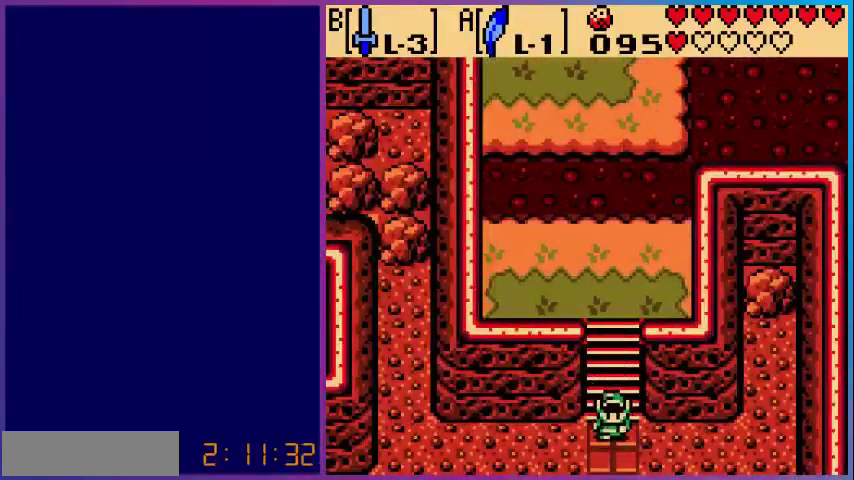
Gameplay with a controller (Nintendo layout); each line is a JSON object with the inputs held at the frame after it. "events" lists button and stick changes between this image and that frame as [ms after this image, input, new state], when the widget could be followed in between. Not read: L3 R3.
{"buttons": [], "events": [[440, "DPAD_DOWN", "up"]]}
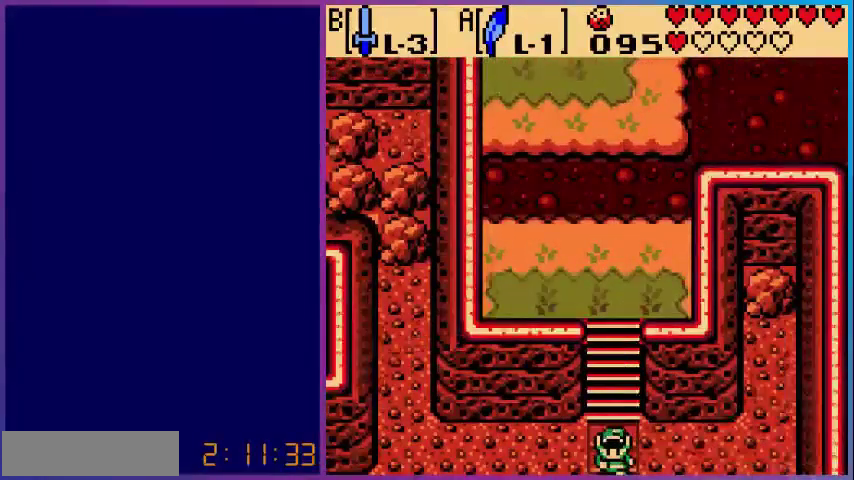
{"buttons": ["DPAD_DOWN"], "events": [[80, "DPAD_DOWN", "down"]]}
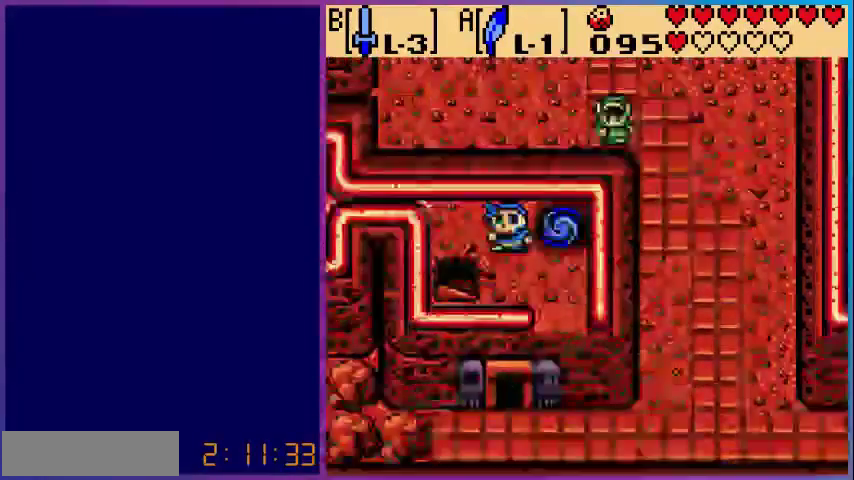
{"buttons": ["DPAD_DOWN"], "events": [[80, "DPAD_RIGHT", "down"], [360, "DPAD_RIGHT", "up"]]}
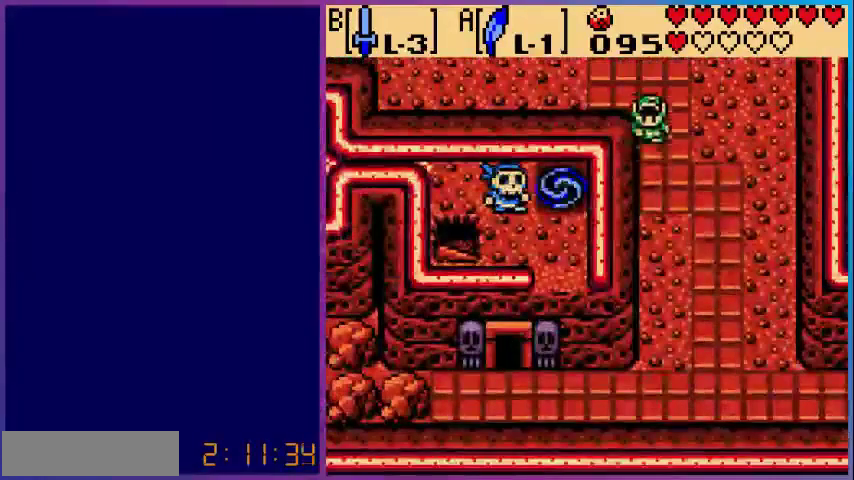
{"buttons": ["DPAD_DOWN"], "events": [[160, "A", "down"], [480, "A", "up"]]}
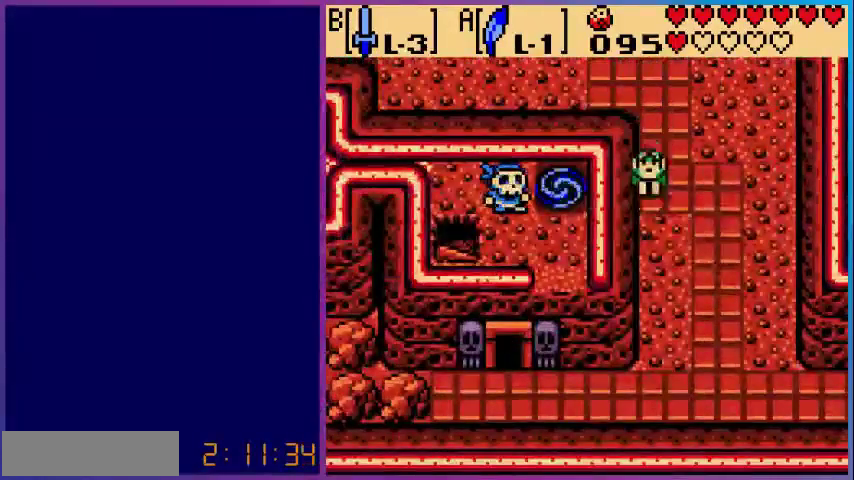
{"buttons": ["A", "DPAD_DOWN"], "events": [[240, "A", "down"]]}
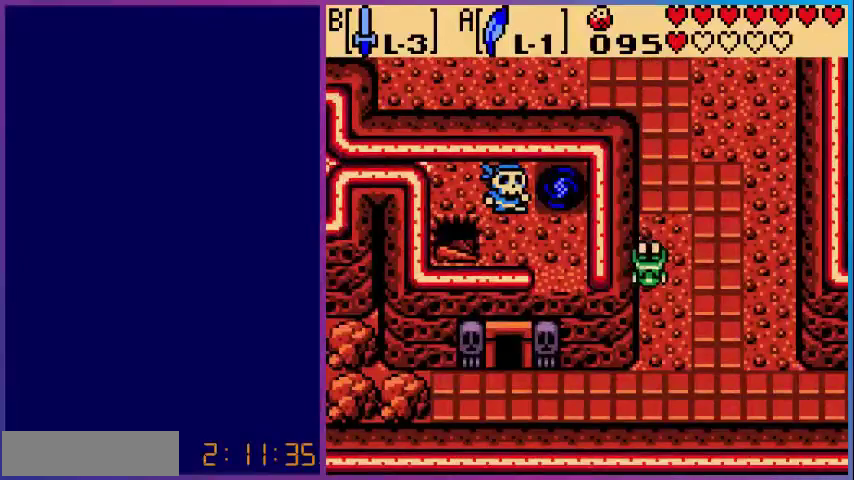
{"buttons": ["DPAD_LEFT"], "events": [[160, "DPAD_LEFT", "down"], [200, "A", "up"], [200, "DPAD_DOWN", "up"]]}
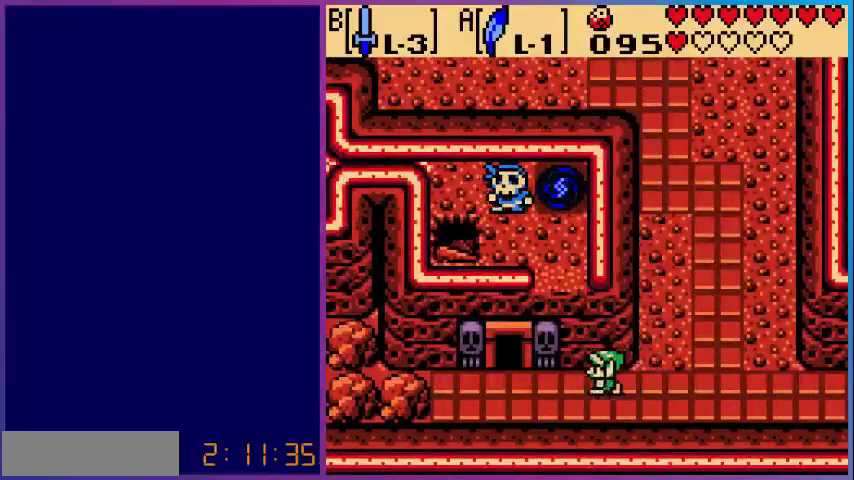
{"buttons": ["DPAD_UP"], "events": [[400, "DPAD_UP", "down"], [480, "DPAD_LEFT", "up"]]}
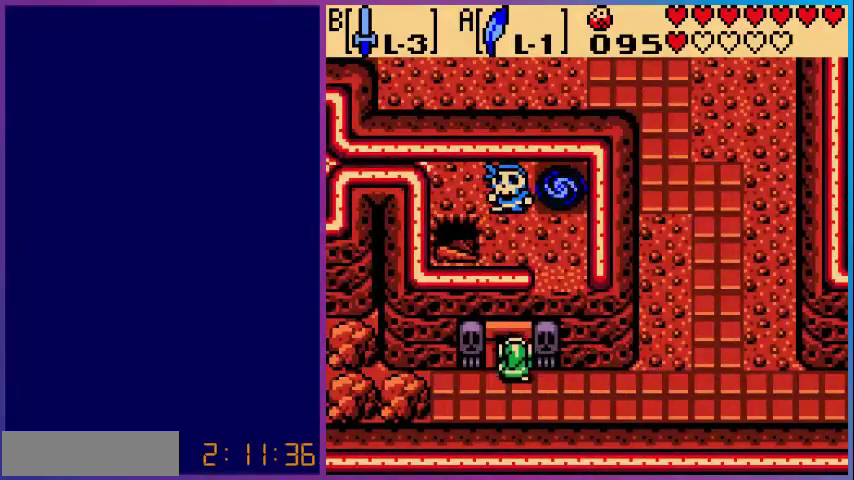
{"buttons": [], "events": [[280, "DPAD_UP", "up"]]}
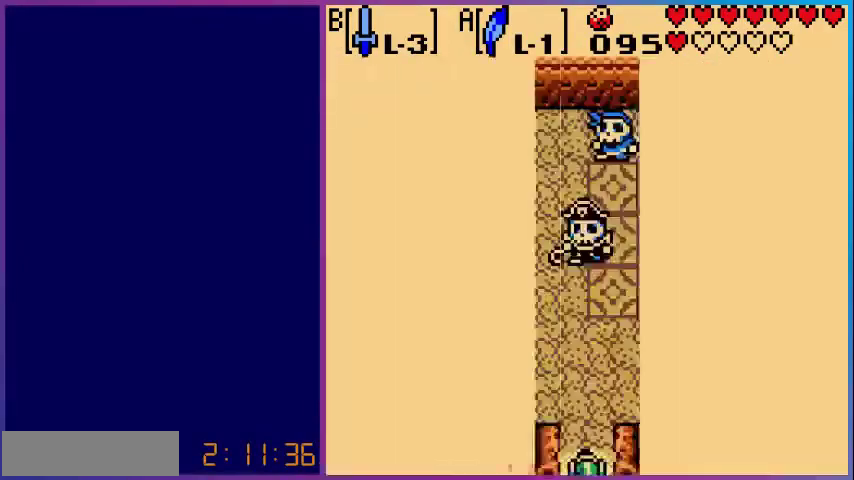
{"buttons": ["DPAD_UP"], "events": [[200, "DPAD_UP", "down"]]}
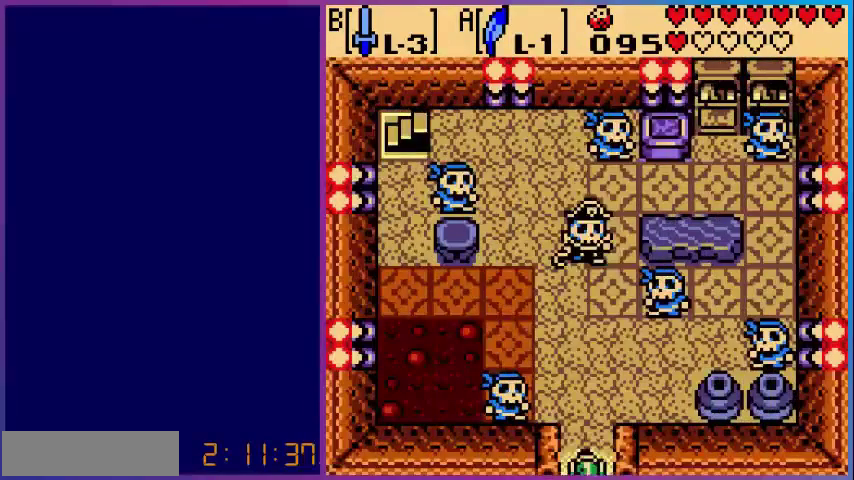
{"buttons": ["DPAD_UP", "DPAD_LEFT"], "events": [[480, "DPAD_LEFT", "down"]]}
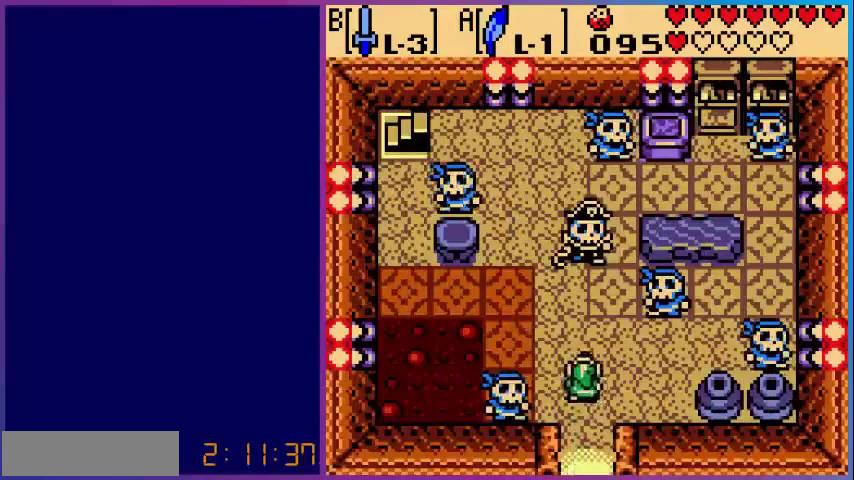
{"buttons": ["DPAD_UP", "DPAD_LEFT"], "events": []}
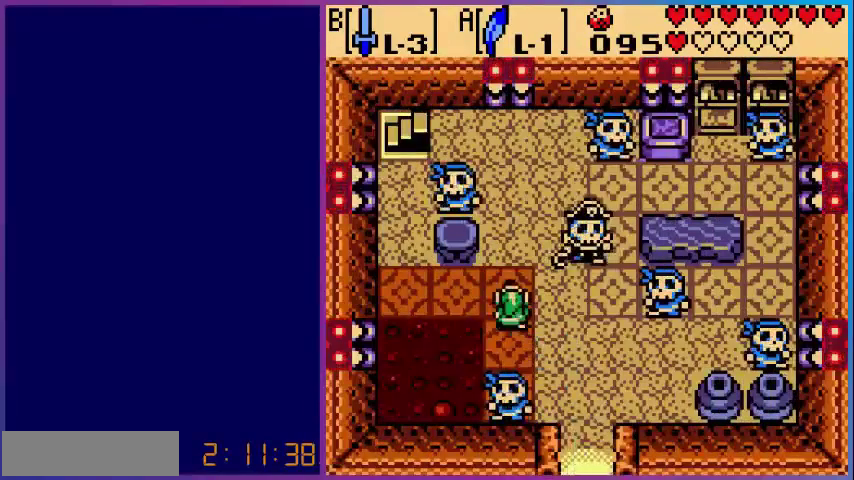
{"buttons": ["DPAD_LEFT"], "events": [[240, "DPAD_UP", "up"]]}
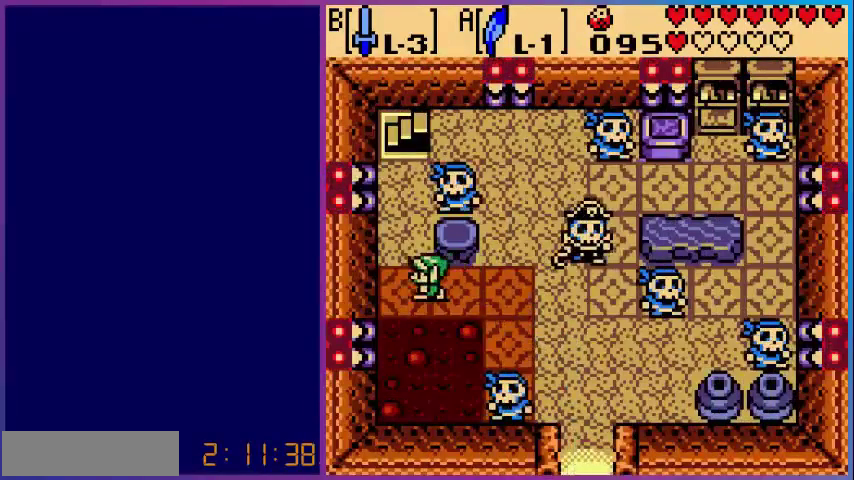
{"buttons": ["DPAD_UP"], "events": [[120, "DPAD_LEFT", "up"], [120, "DPAD_UP", "down"]]}
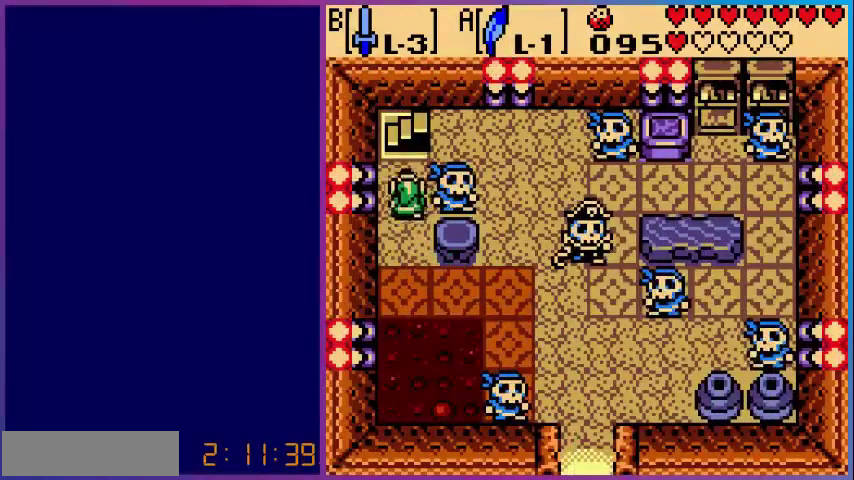
{"buttons": [], "events": [[480, "DPAD_UP", "up"]]}
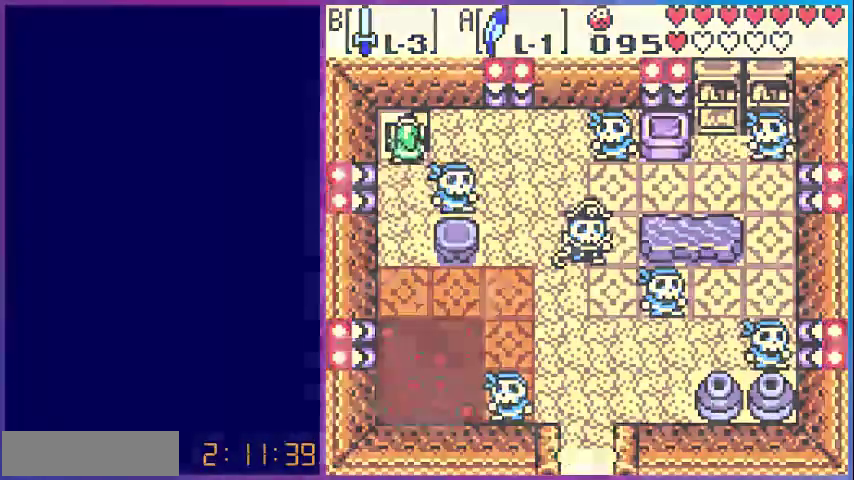
{"buttons": [], "events": []}
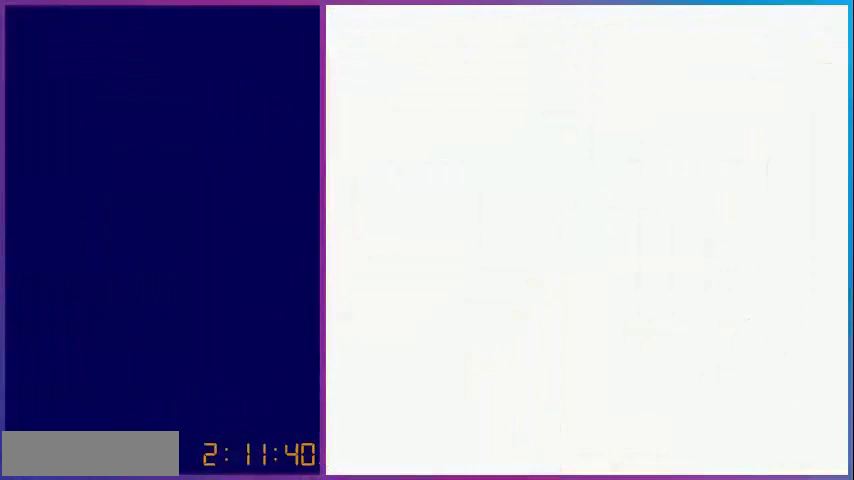
{"buttons": [], "events": []}
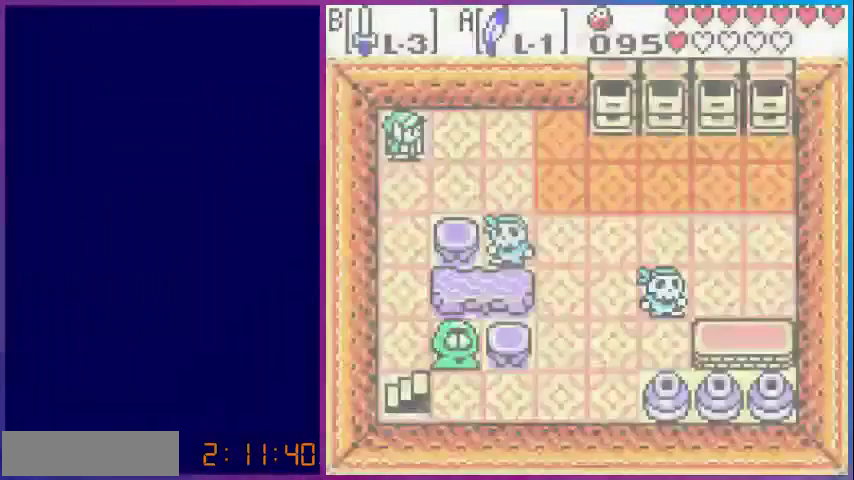
{"buttons": [], "events": []}
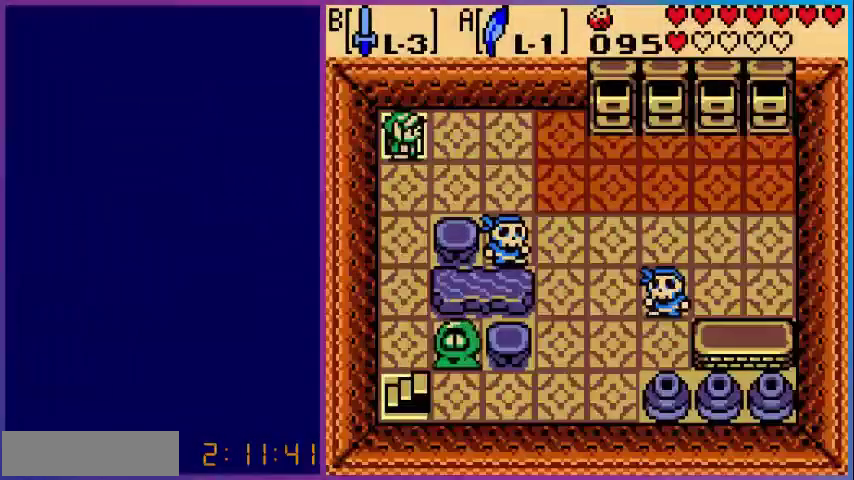
{"buttons": ["DPAD_DOWN", "DPAD_RIGHT"], "events": [[80, "DPAD_RIGHT", "down"], [280, "DPAD_DOWN", "down"]]}
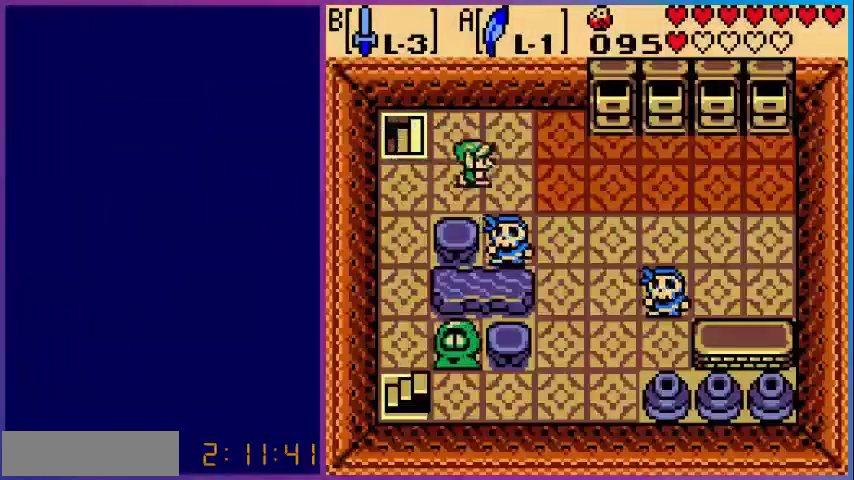
{"buttons": ["DPAD_DOWN", "DPAD_RIGHT"], "events": [[200, "DPAD_DOWN", "up"], [480, "DPAD_DOWN", "down"]]}
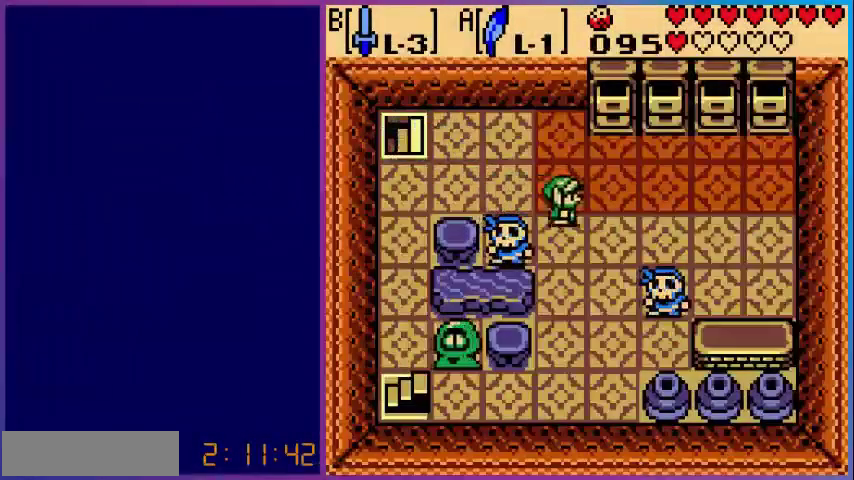
{"buttons": ["DPAD_RIGHT"], "events": [[80, "DPAD_RIGHT", "up"], [400, "DPAD_RIGHT", "down"], [440, "DPAD_DOWN", "up"]]}
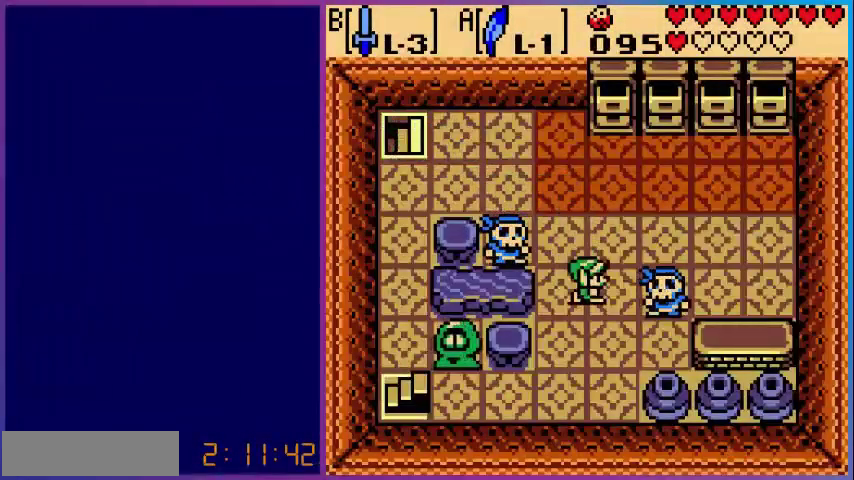
{"buttons": [], "events": [[200, "A", "down"], [240, "DPAD_RIGHT", "up"], [400, "A", "up"]]}
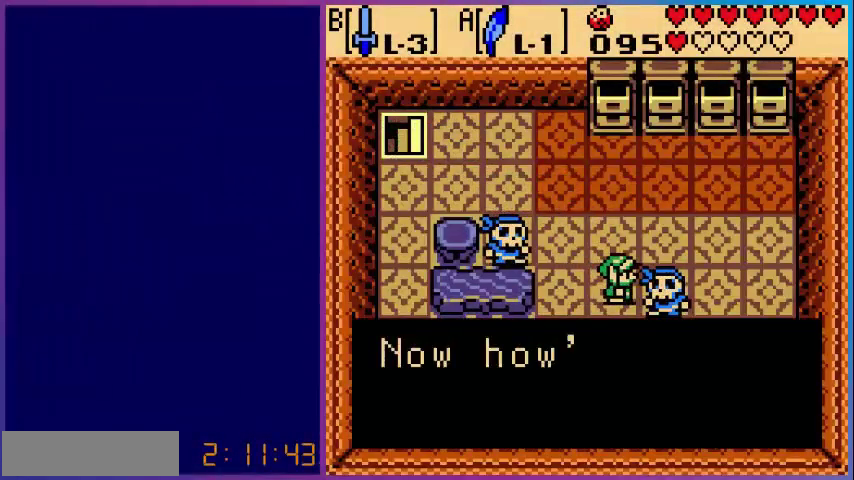
{"buttons": [], "events": []}
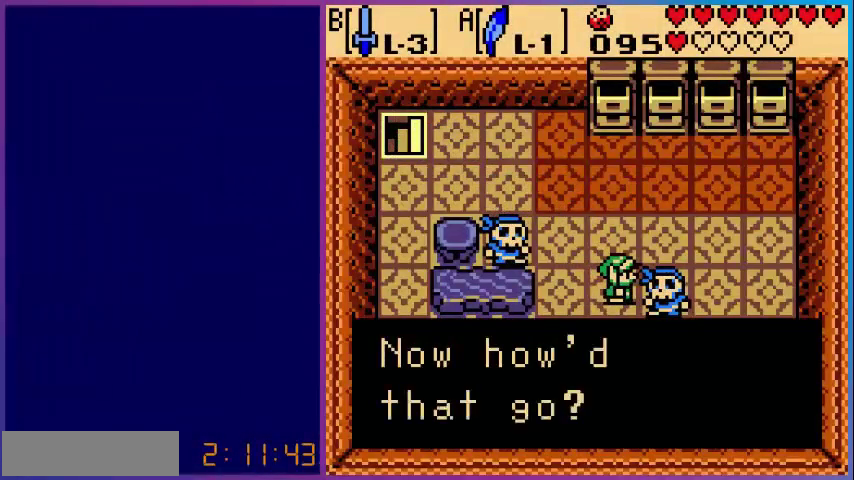
{"buttons": [], "events": []}
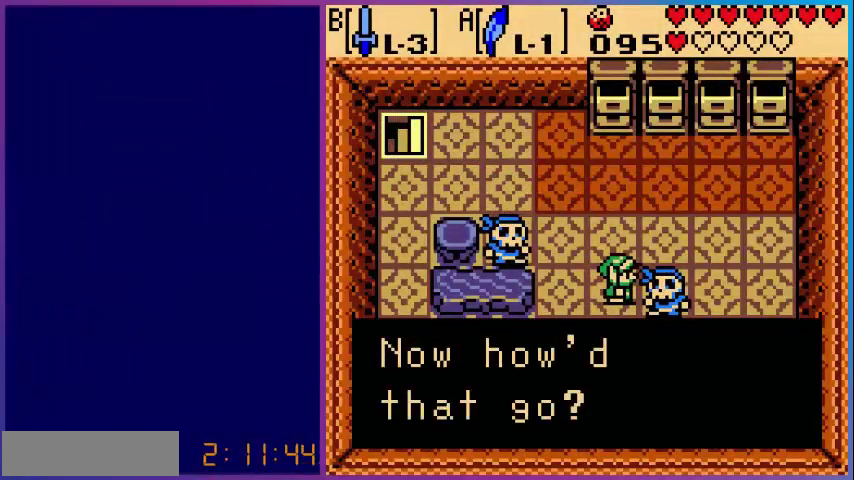
{"buttons": [], "events": [[280, "A", "down"], [480, "A", "up"]]}